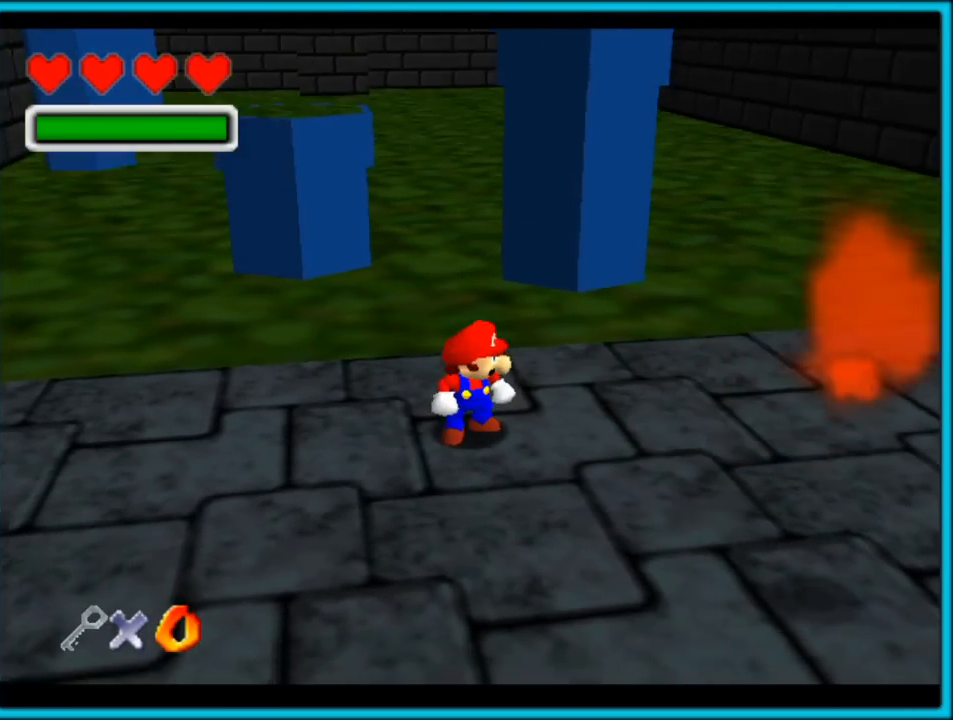
Gameplay with a controller (Nintendo layout); each line is a JSON object with the inputs held at the frame after it (dt_ms = milliseconds from this image to that frame). "button_events" lists button changes between this image and that frame as [ms after this image, input, new state], when the widget could be followed in between (sticks are given only as held states). Not read: L1 L3 R3.
{"dt_ms": 500, "buttons": [], "left_stick": "center", "button_events": [[417, "C_UP", "up"]]}
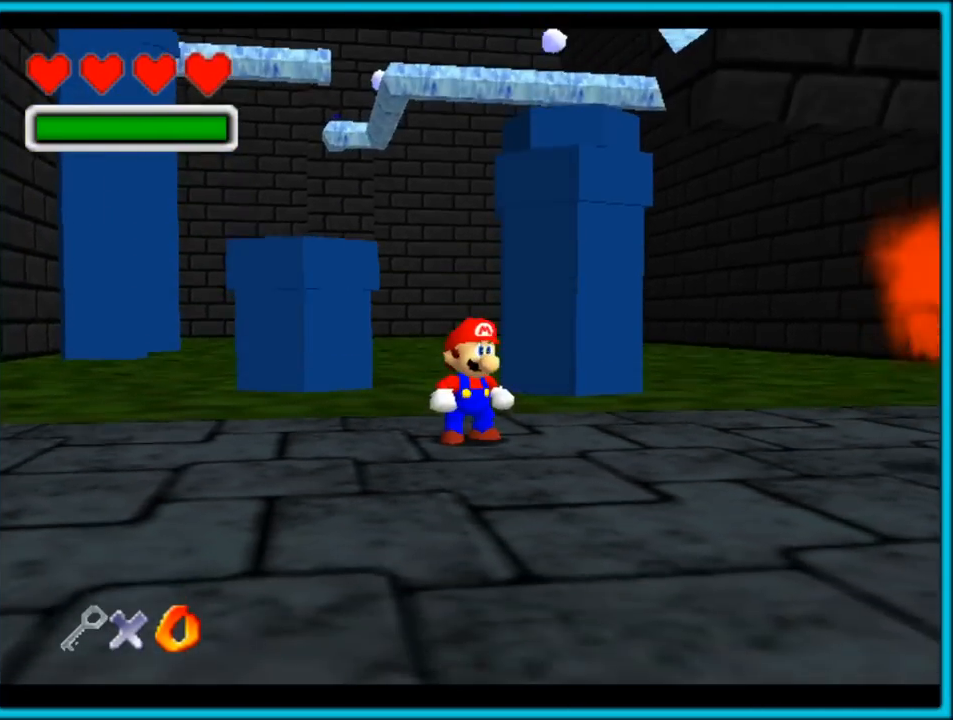
{"dt_ms": 500, "buttons": [], "left_stick": "center", "button_events": [[33, "C_UP", "down"], [483, "C_UP", "up"]]}
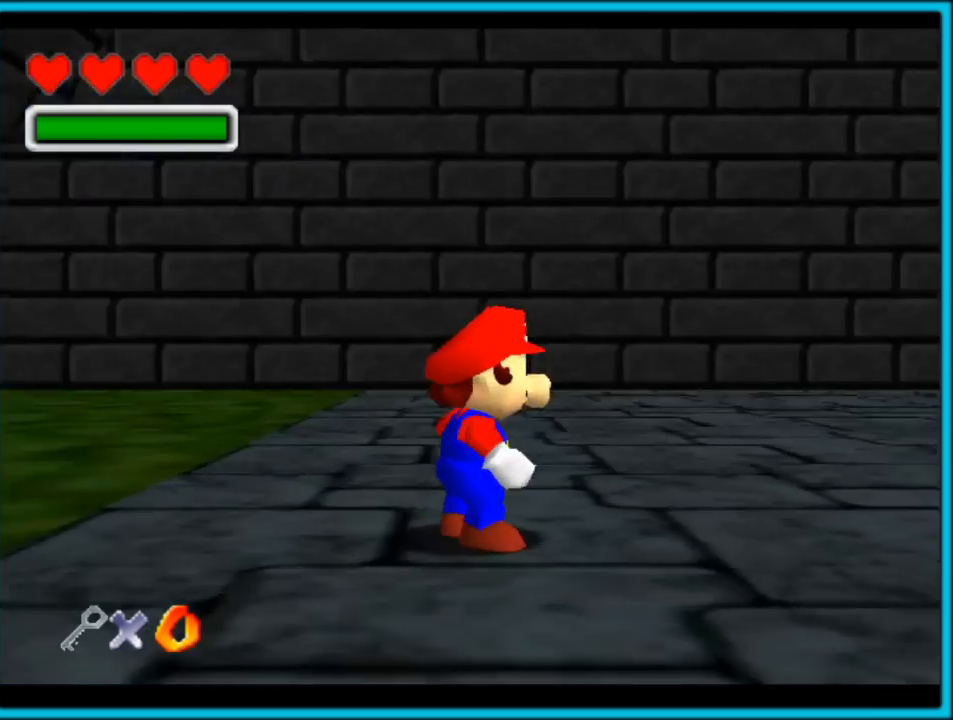
{"dt_ms": 1000, "buttons": [], "left_stick": "center", "button_events": []}
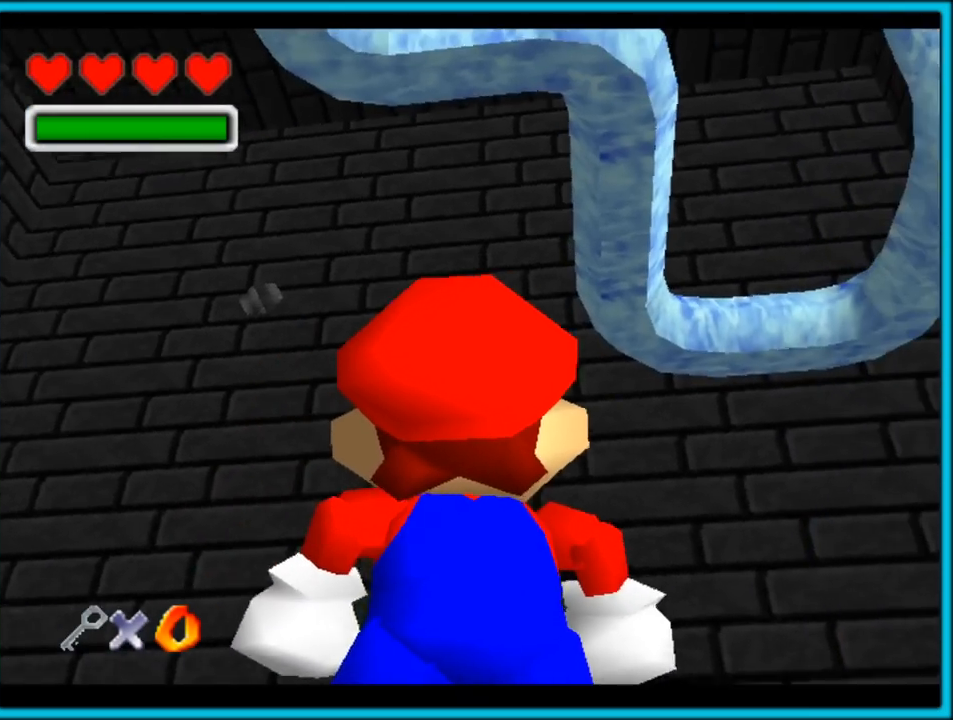
{"dt_ms": 500, "buttons": [], "left_stick": "center", "button_events": []}
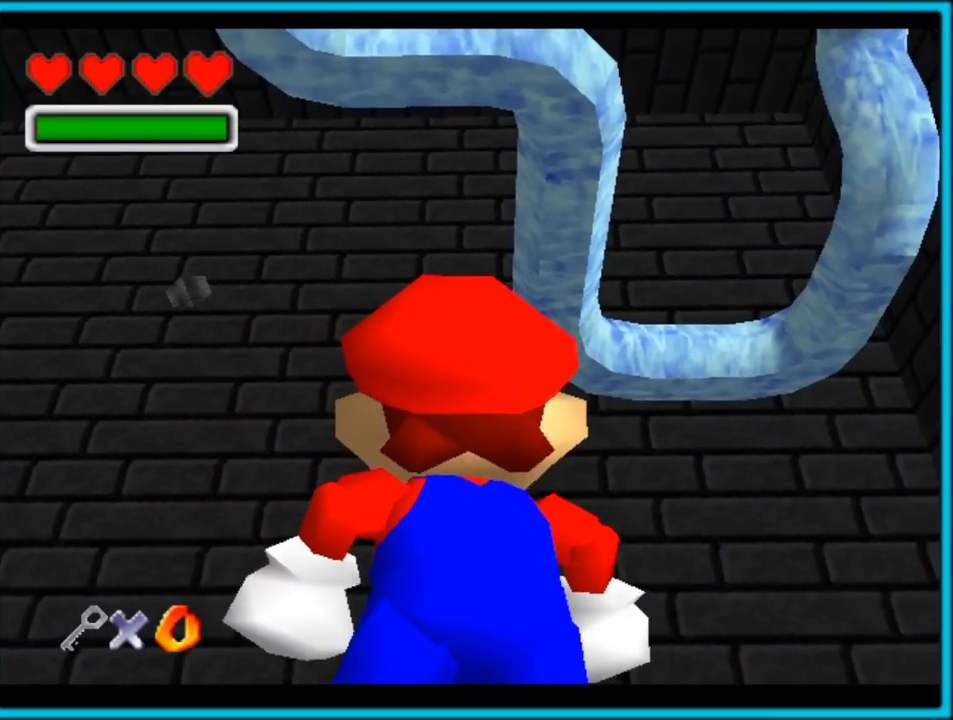
{"dt_ms": 500, "buttons": [], "left_stick": "center", "button_events": [[67, "A", "down"], [200, "A", "up"]]}
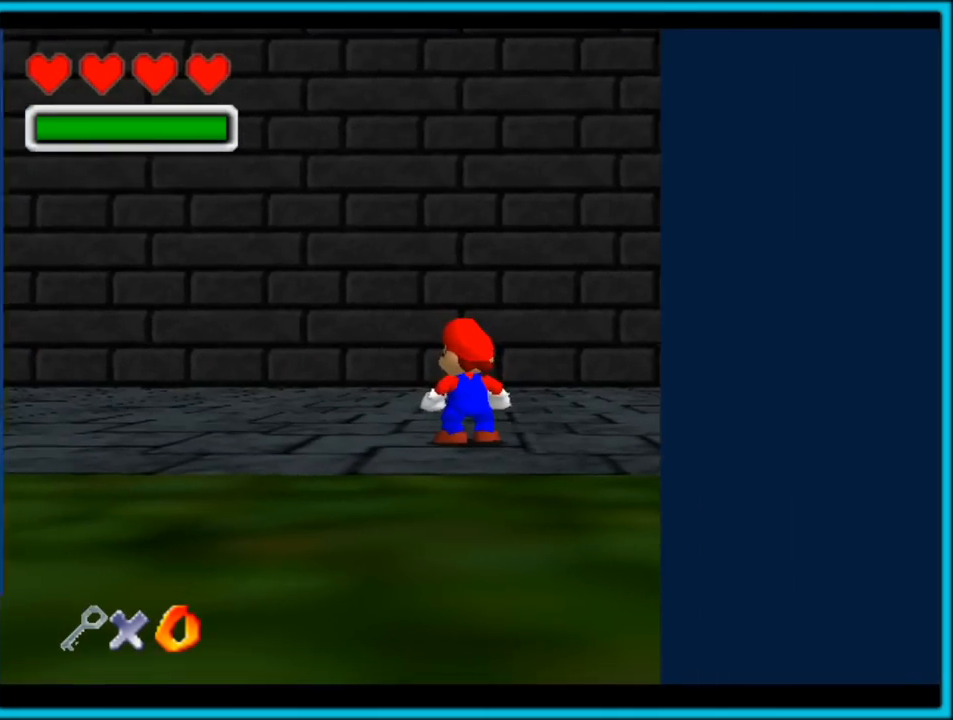
{"dt_ms": 500, "buttons": ["C_DOWN", "C_LEFT"], "left_stick": "up-left", "button_events": [[383, "C_LEFT", "down"], [400, "C_DOWN", "down"]]}
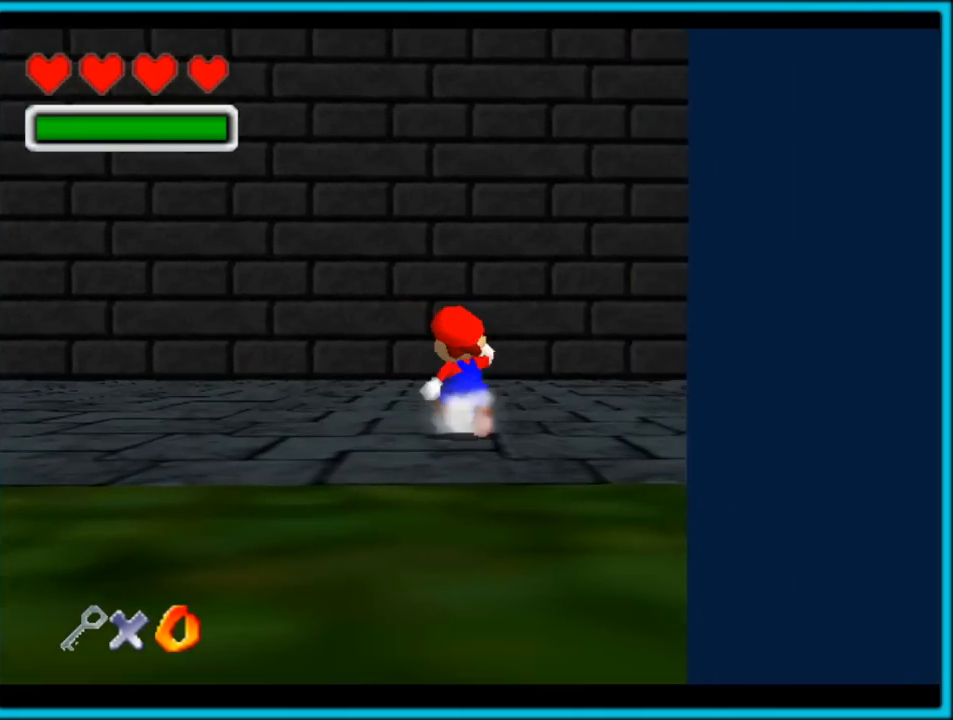
{"dt_ms": 500, "buttons": ["C_DOWN"], "left_stick": "up", "button_events": [[200, "C_DOWN", "up"], [267, "C_DOWN", "down"], [483, "C_LEFT", "up"]]}
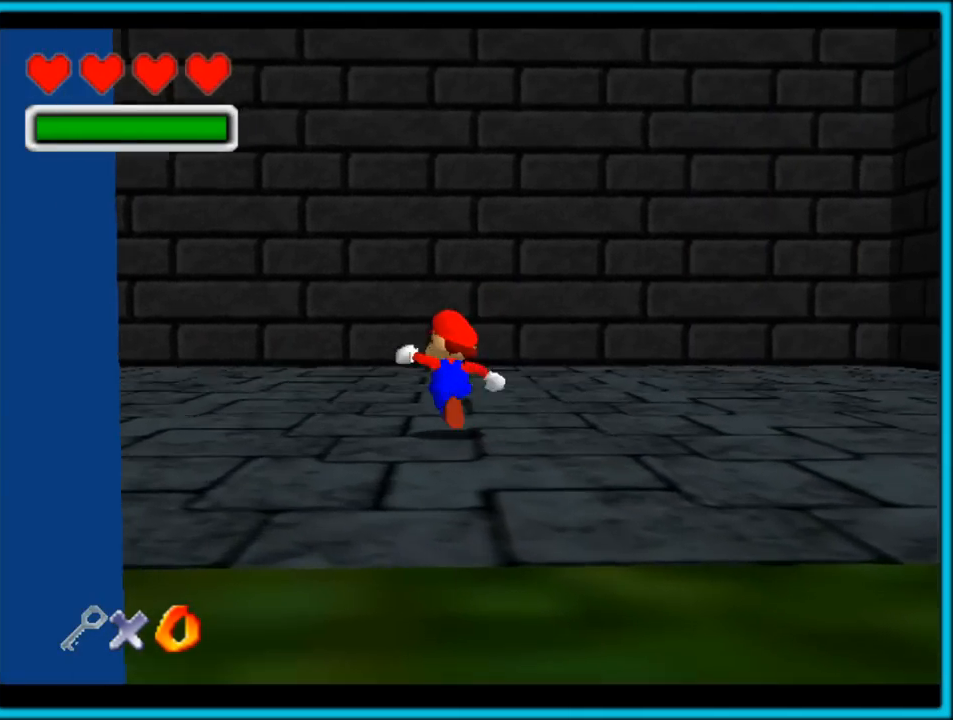
{"dt_ms": 500, "buttons": ["A", "B"], "left_stick": "up-right", "button_events": [[217, "C_DOWN", "up"], [483, "A", "down"], [483, "B", "down"]]}
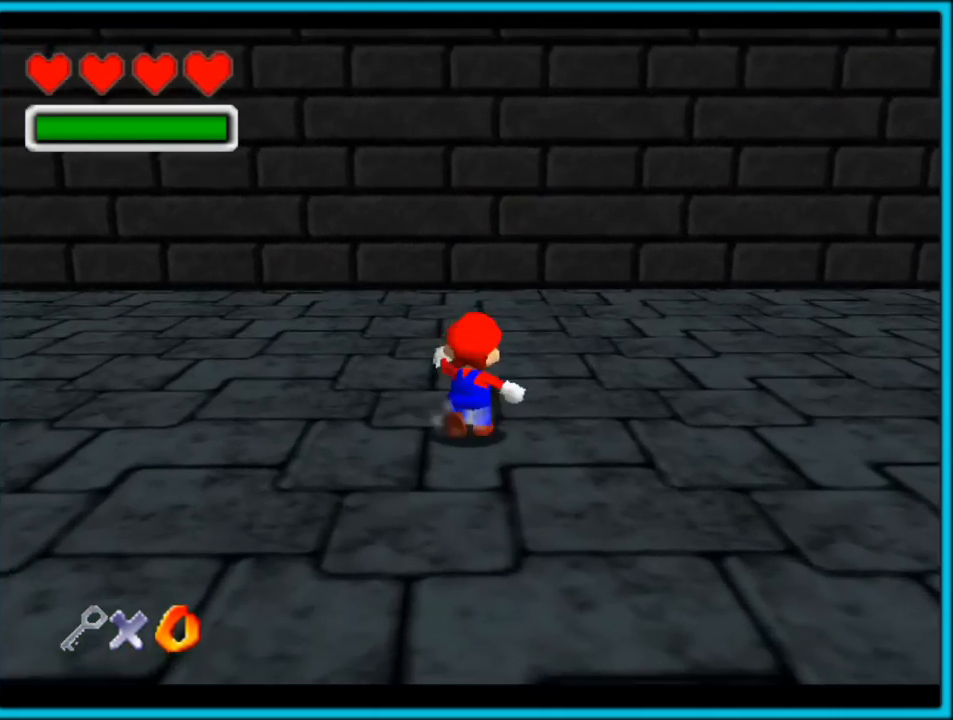
{"dt_ms": 500, "buttons": ["A"], "left_stick": "up-left", "button_events": [[100, "A", "up"], [100, "B", "up"], [183, "C_LEFT", "down"], [317, "C_LEFT", "up"], [383, "A", "down"]]}
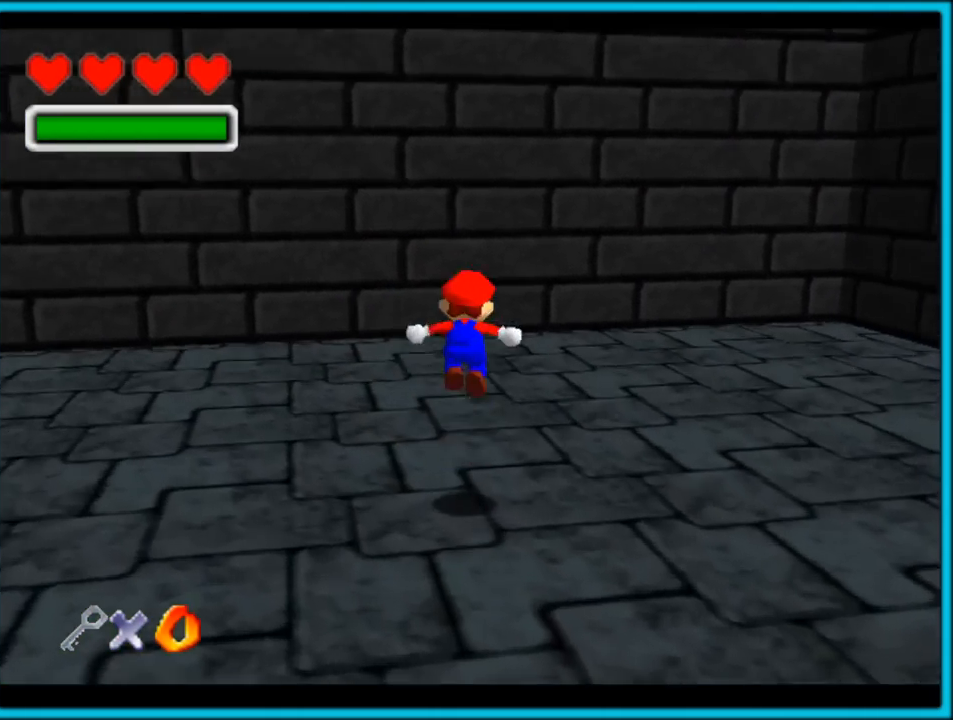
{"dt_ms": 500, "buttons": ["C_LEFT"], "left_stick": "up-left", "button_events": [[67, "A", "up"], [267, "C_LEFT", "down"]]}
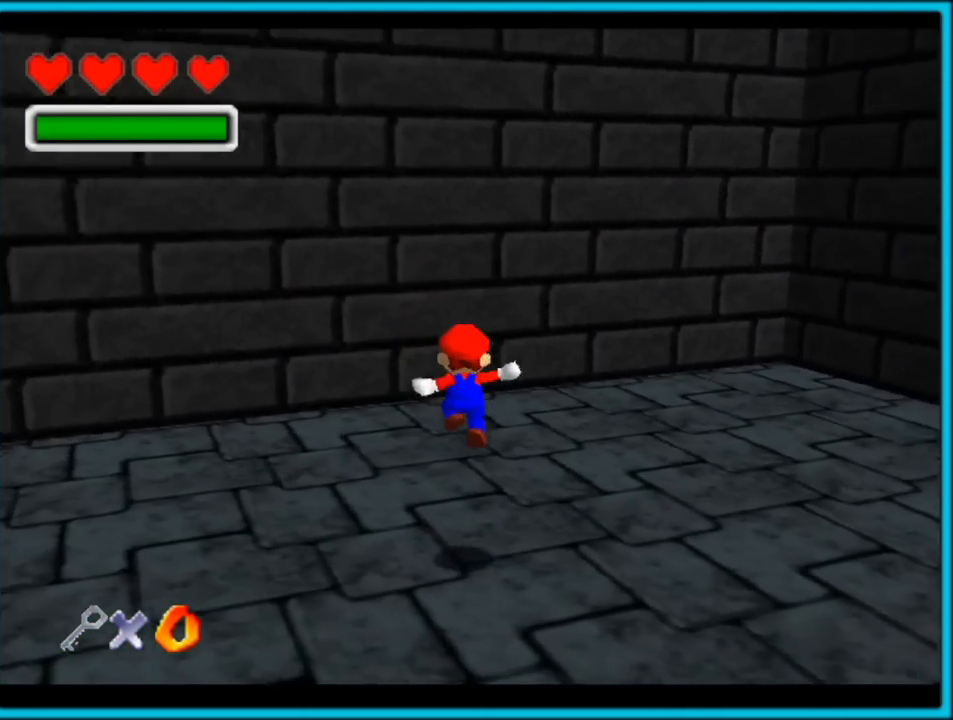
{"dt_ms": 500, "buttons": [], "left_stick": "up-left", "button_events": [[117, "C_LEFT", "up"], [183, "A", "down"], [383, "A", "up"]]}
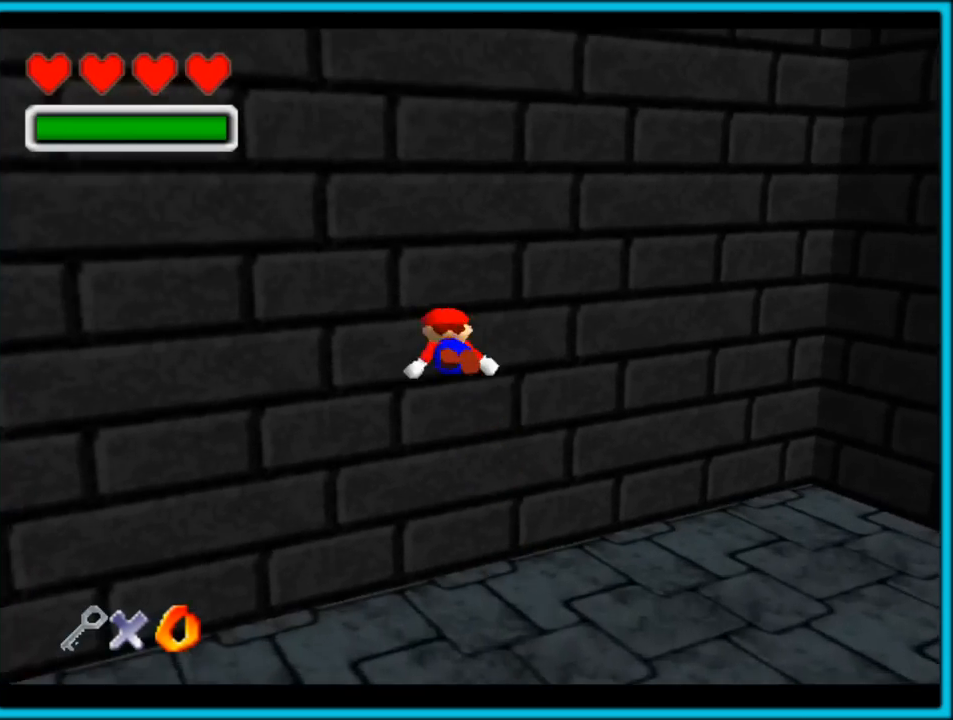
{"dt_ms": 500, "buttons": ["A"], "left_stick": "down", "button_events": [[17, "C_LEFT", "down"], [317, "C_LEFT", "up"], [467, "A", "down"]]}
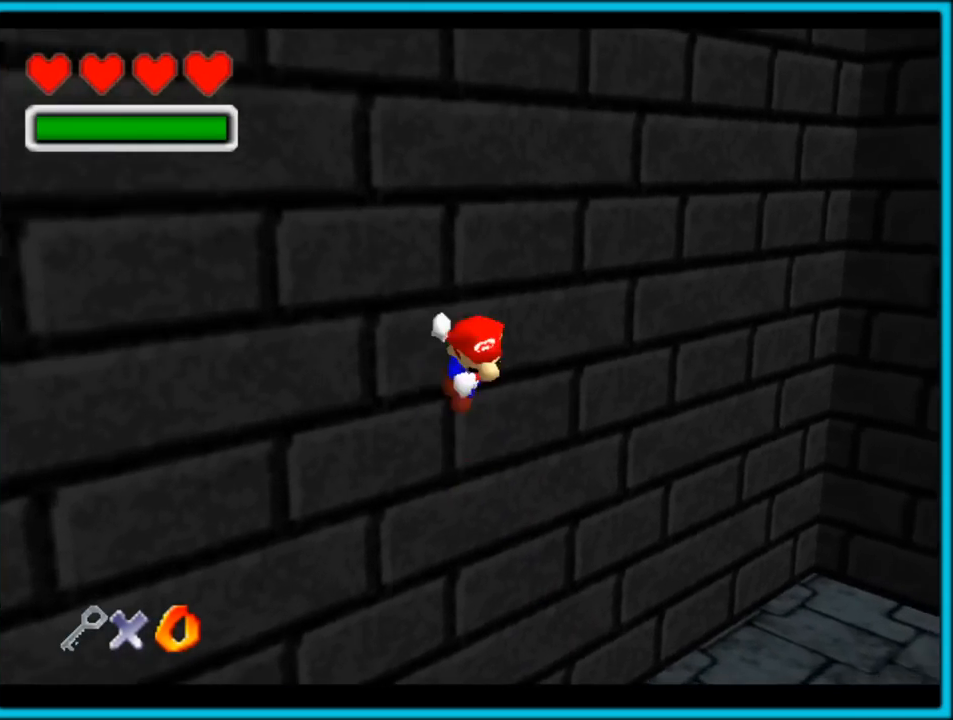
{"dt_ms": 500, "buttons": ["A"], "left_stick": "left", "button_events": []}
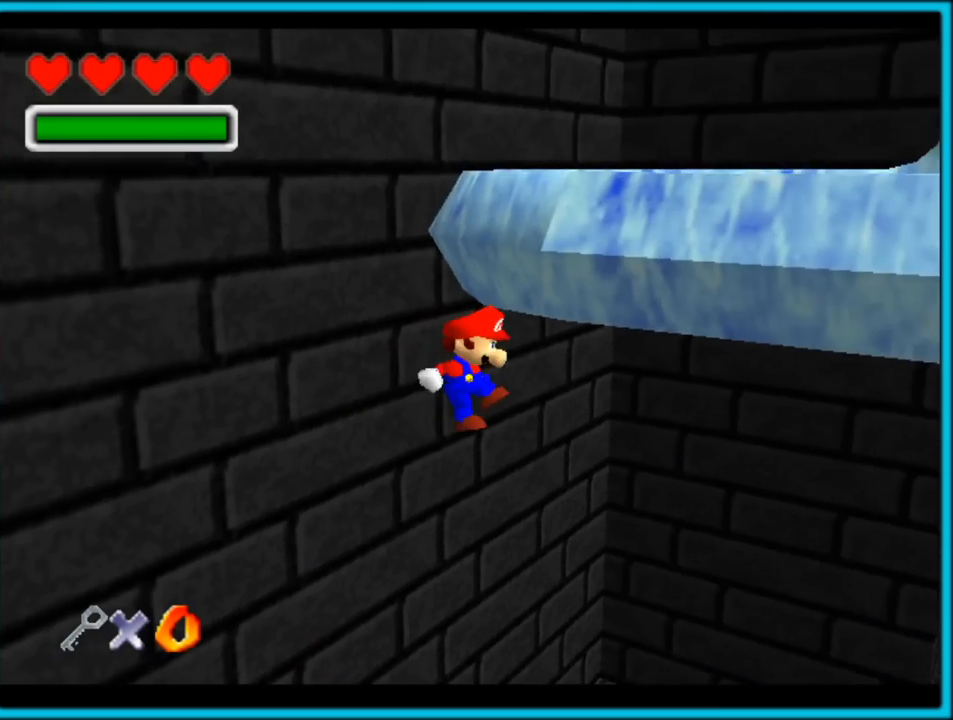
{"dt_ms": 500, "buttons": ["A"], "left_stick": "up-left", "button_events": [[33, "Z", "down"], [150, "Z", "up"]]}
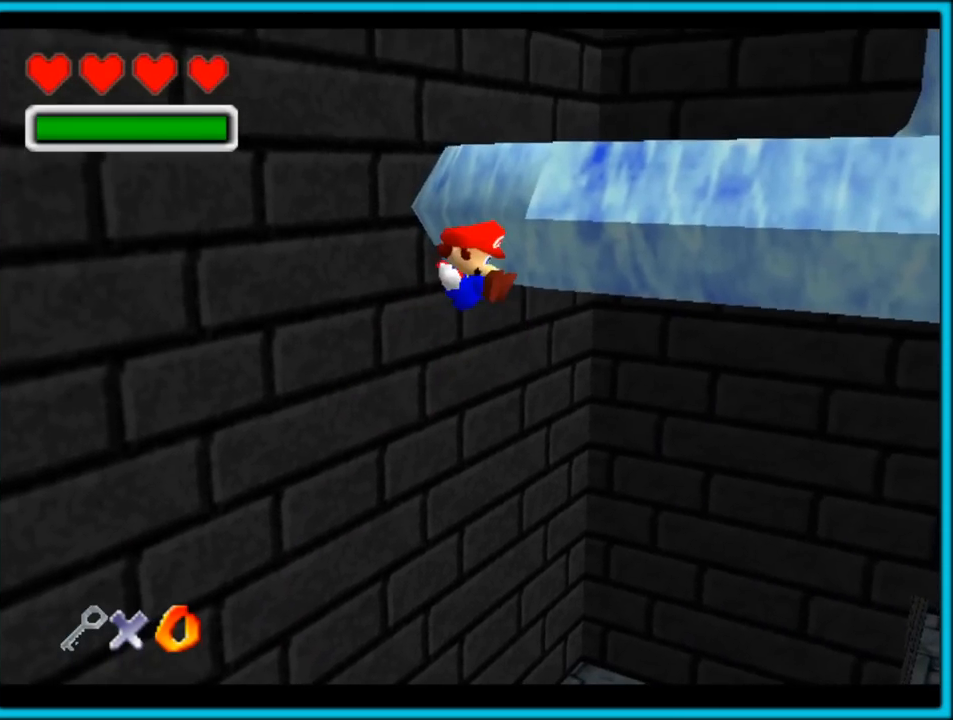
{"dt_ms": 500, "buttons": ["R1"], "left_stick": "up-left", "button_events": [[117, "A", "up"], [167, "R1", "down"], [250, "R1", "up"], [500, "R1", "down"]]}
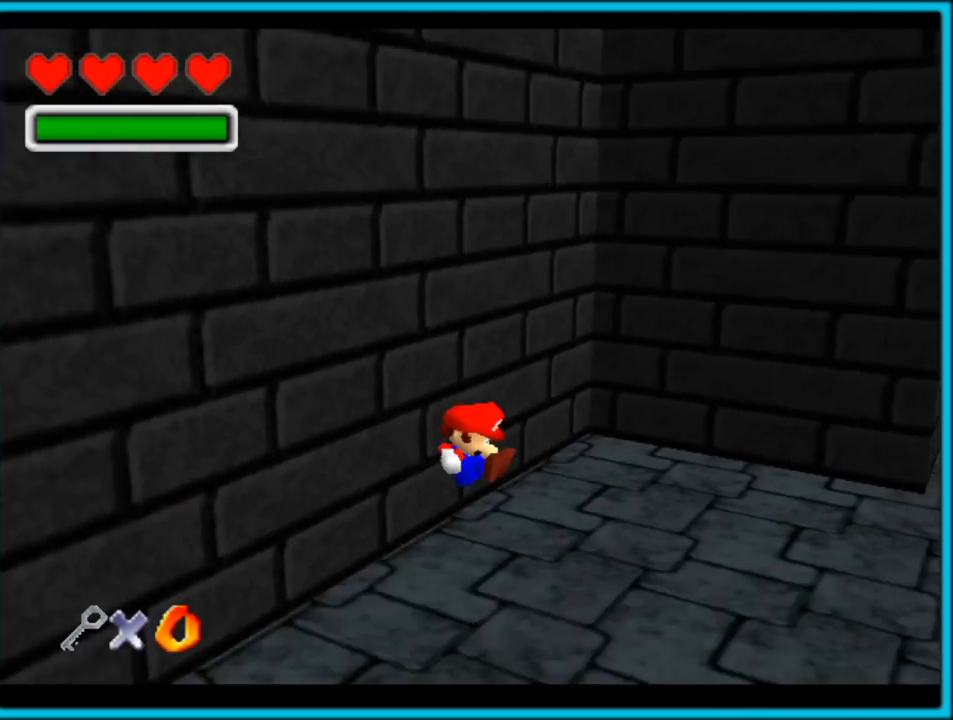
{"dt_ms": 500, "buttons": [], "left_stick": "down-left", "button_events": [[167, "R1", "up"]]}
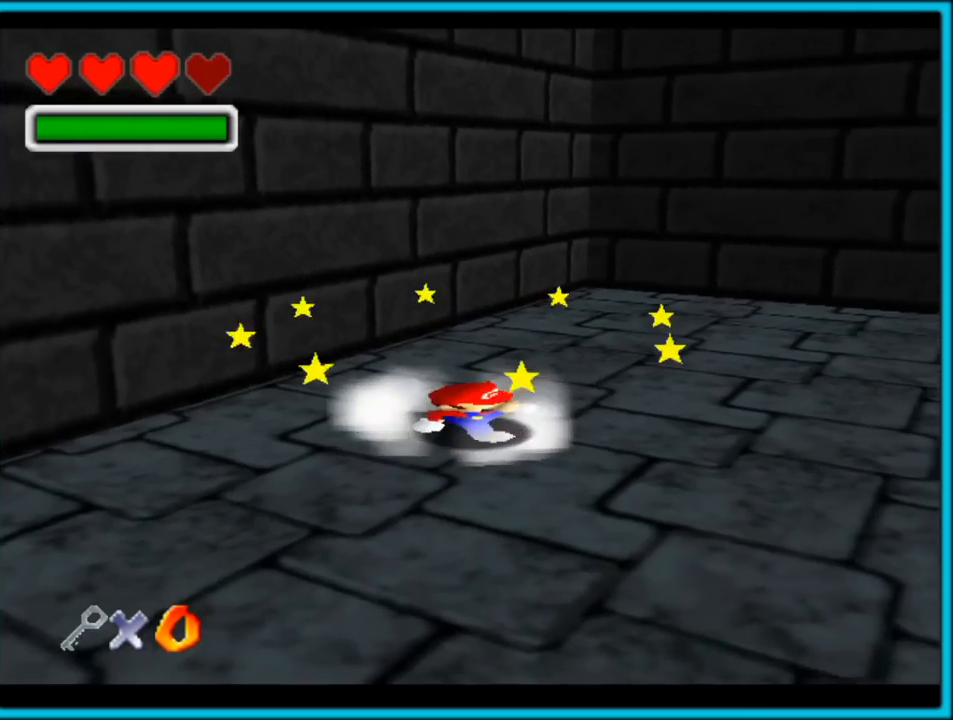
{"dt_ms": 500, "buttons": [], "left_stick": "left", "button_events": []}
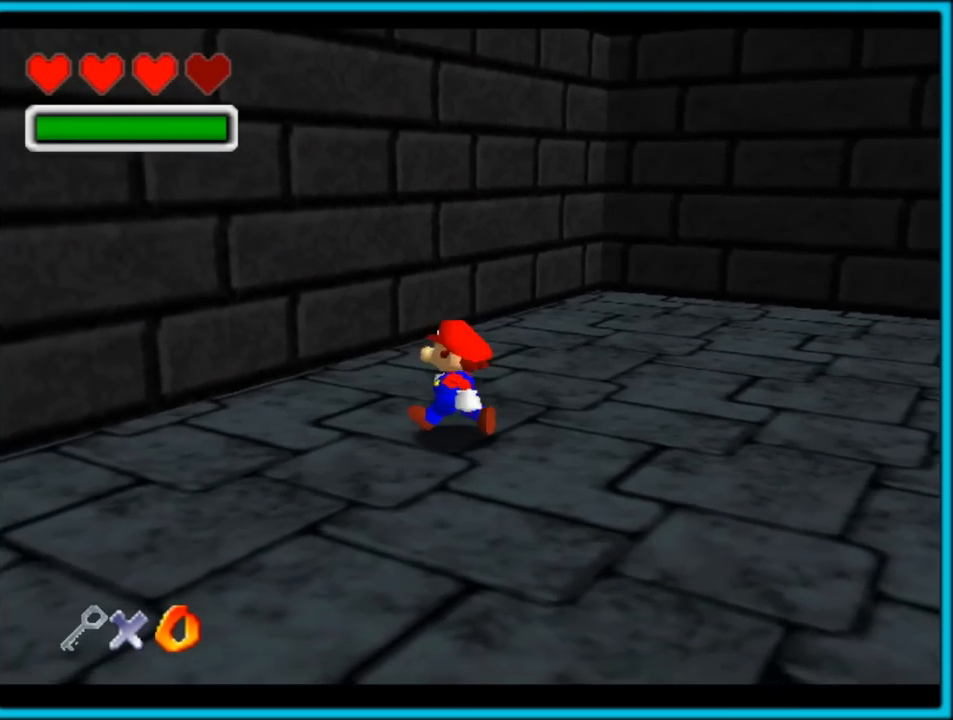
{"dt_ms": 500, "buttons": [], "left_stick": "down", "button_events": []}
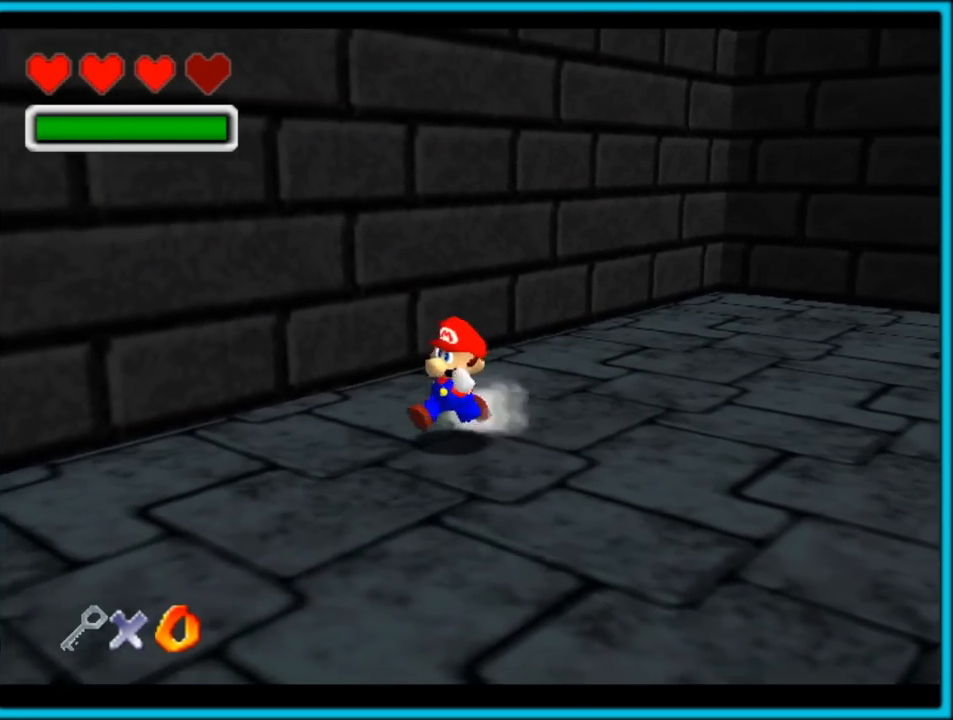
{"dt_ms": 500, "buttons": [], "left_stick": "up", "button_events": [[117, "C_RIGHT", "down"], [317, "C_RIGHT", "up"]]}
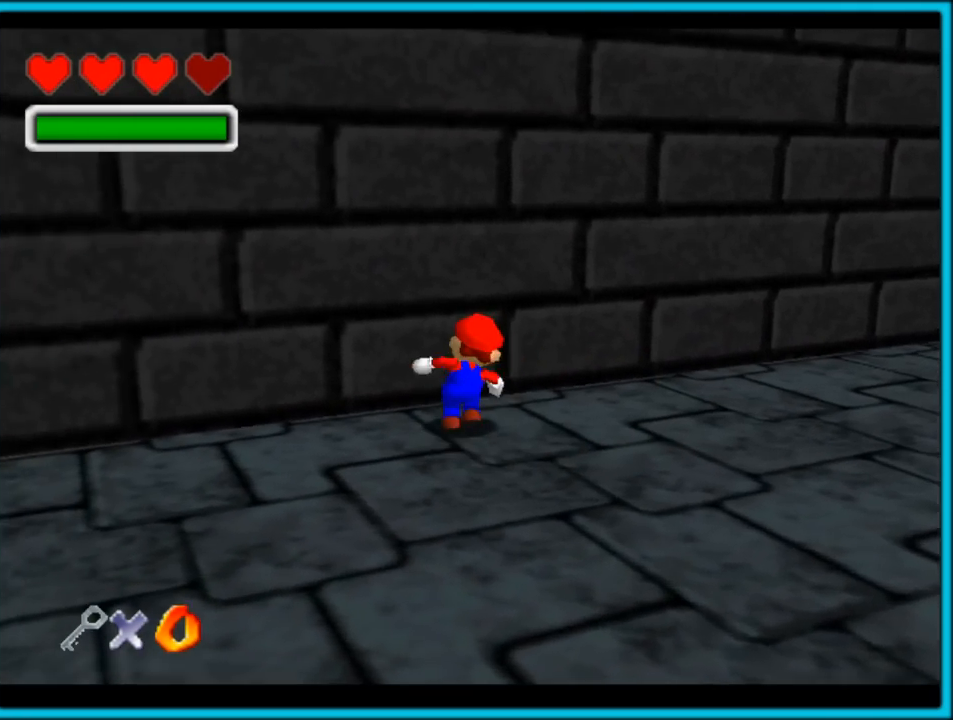
{"dt_ms": 500, "buttons": ["A"], "left_stick": "center", "button_events": [[67, "A", "down"], [83, "B", "down"], [200, "A", "up"], [200, "B", "up"], [450, "A", "down"]]}
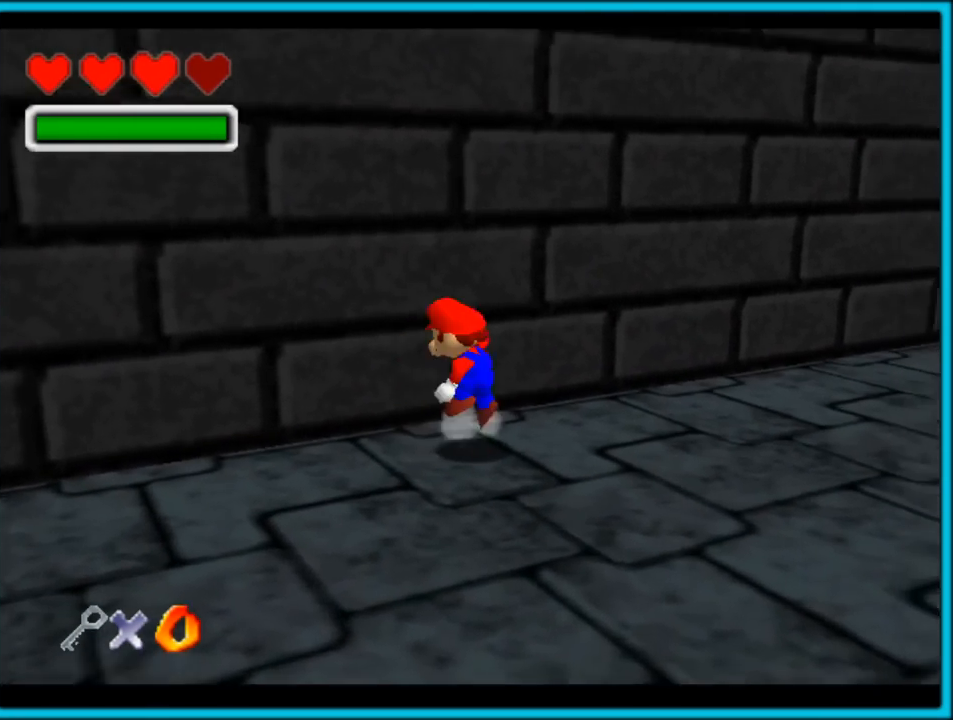
{"dt_ms": 500, "buttons": [], "left_stick": "up-left", "button_events": [[83, "A", "up"]]}
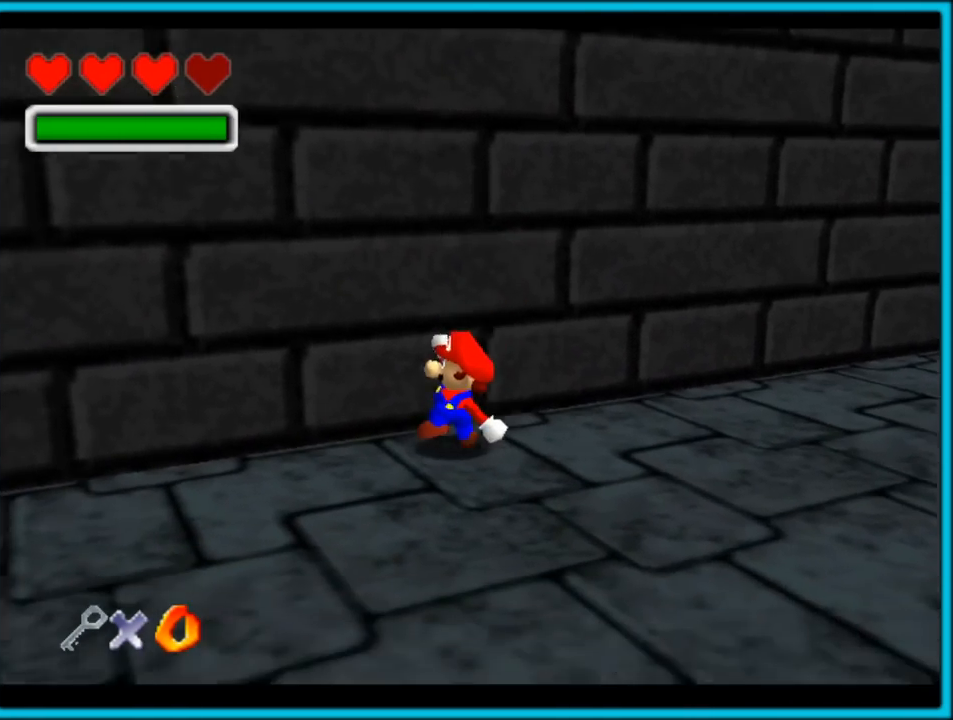
{"dt_ms": 500, "buttons": [], "left_stick": "down", "button_events": [[350, "A", "down"], [350, "B", "down"], [500, "A", "up"], [500, "B", "up"]]}
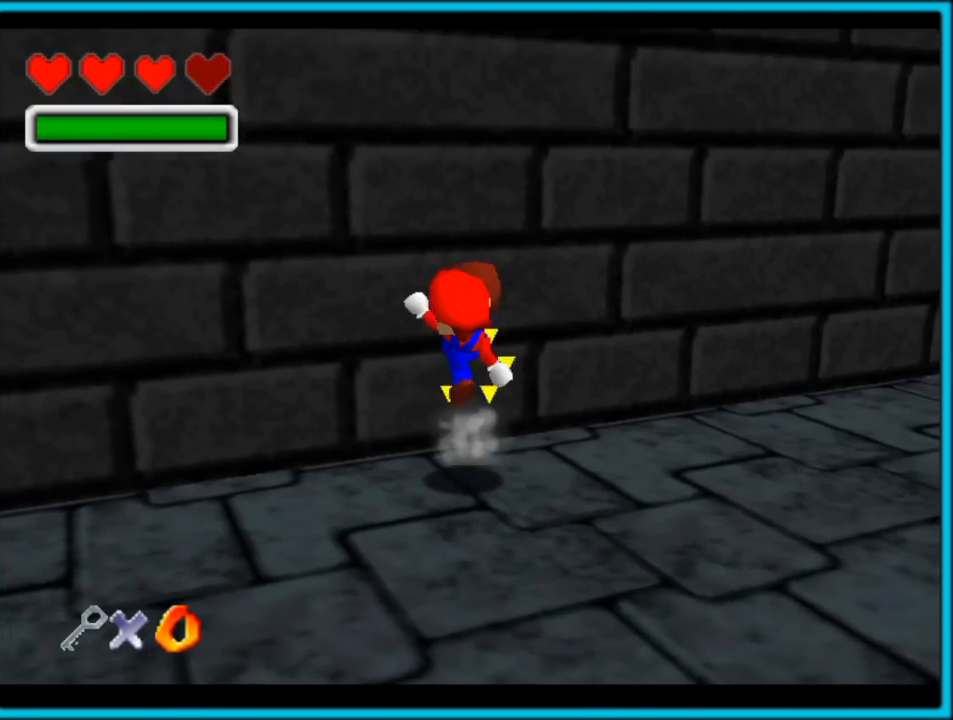
{"dt_ms": 500, "buttons": ["A"], "left_stick": "down", "button_events": [[233, "A", "down"]]}
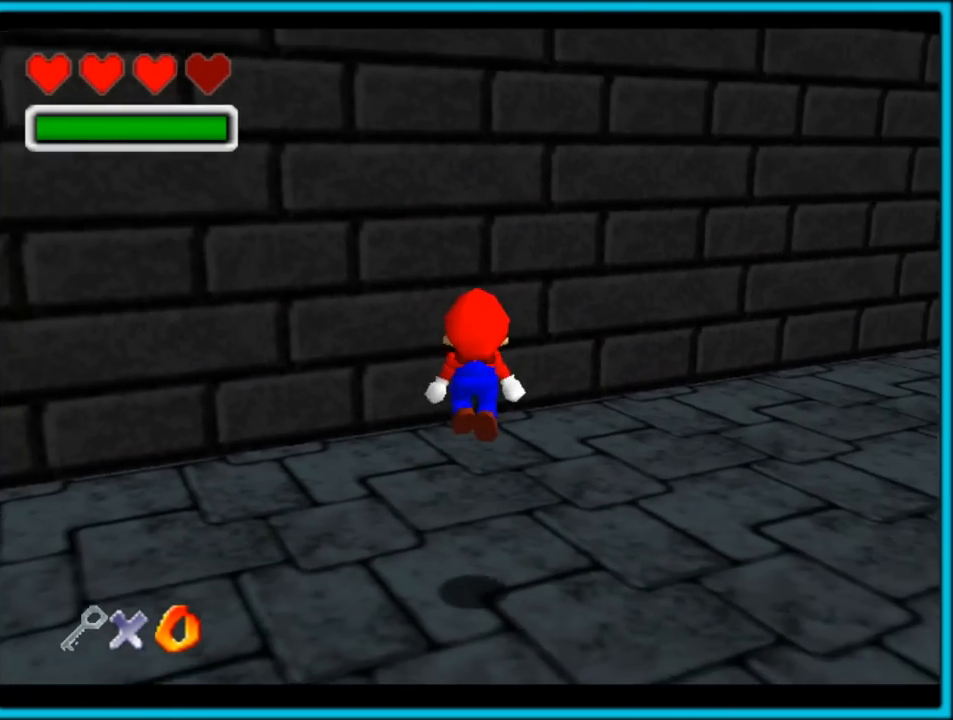
{"dt_ms": 500, "buttons": [], "left_stick": "up-left", "button_events": [[167, "B", "down"], [233, "A", "up"], [267, "B", "up"]]}
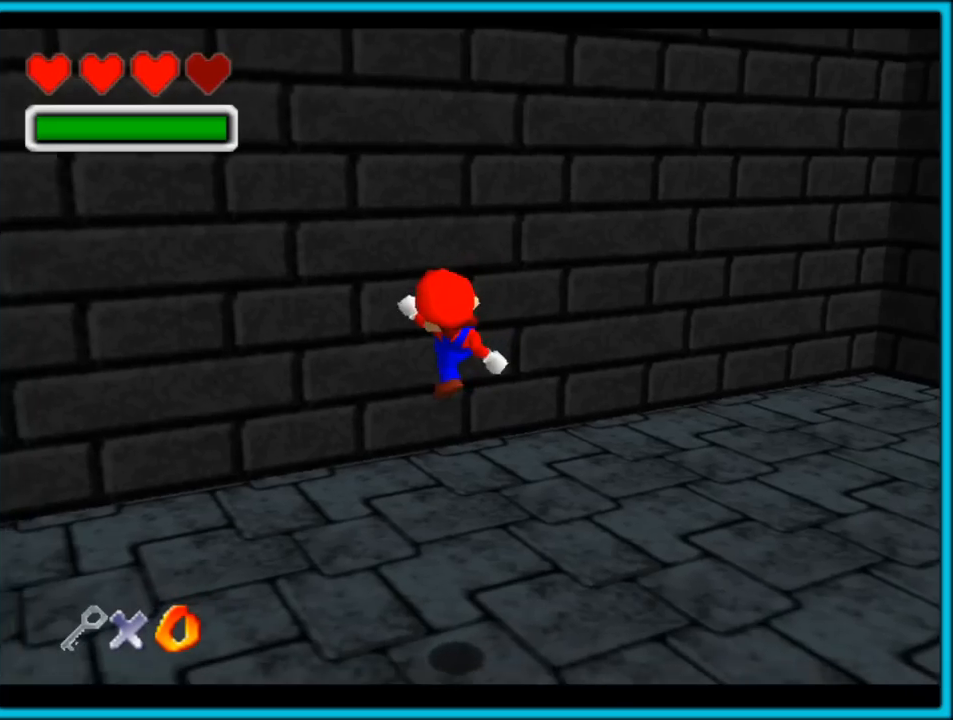
{"dt_ms": 500, "buttons": [], "left_stick": "up", "button_events": [[367, "A", "down"], [483, "A", "up"]]}
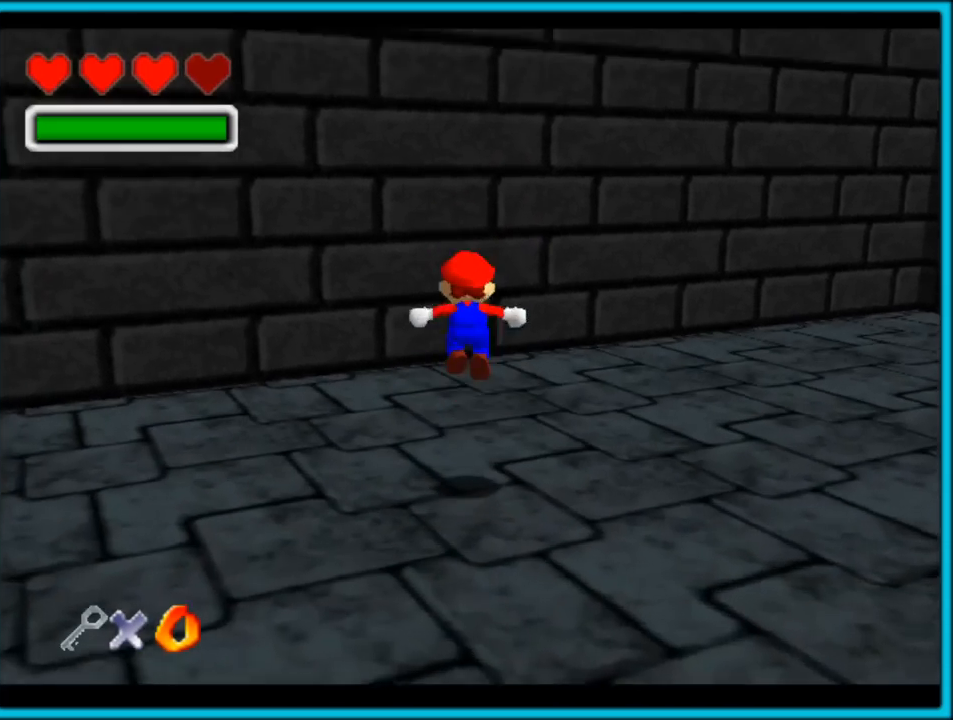
{"dt_ms": 500, "buttons": ["A"], "left_stick": "up-left", "button_events": [[100, "C_LEFT", "down"], [217, "C_DOWN", "down"], [233, "C_DOWN", "up"], [250, "C_LEFT", "up"], [500, "A", "down"]]}
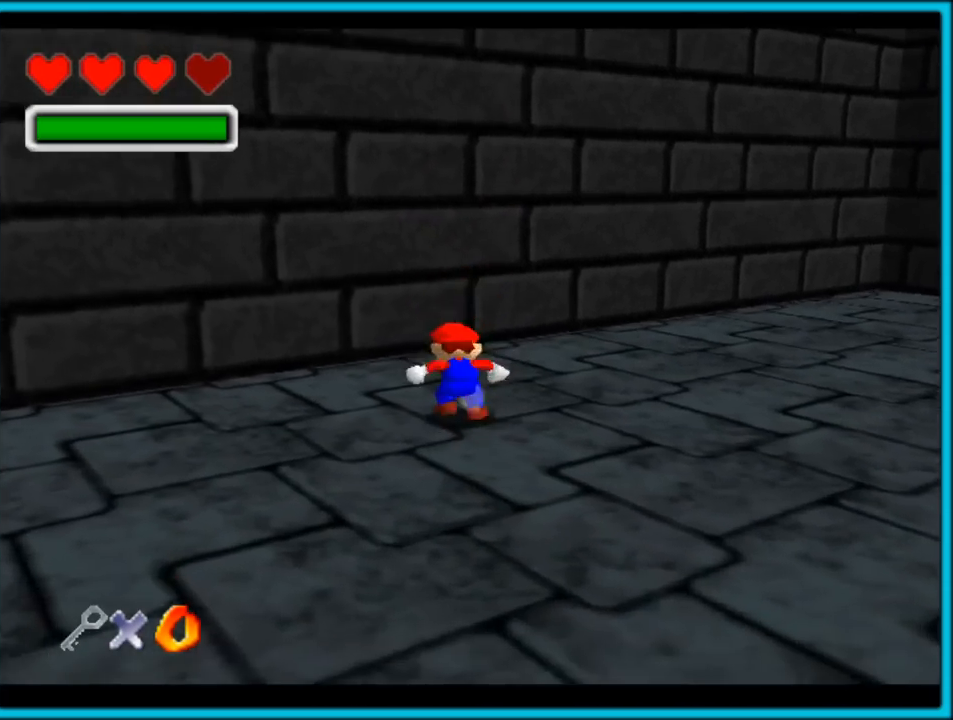
{"dt_ms": 500, "buttons": [], "left_stick": "up-left", "button_events": [[200, "A", "up"], [233, "C_LEFT", "down"], [400, "C_LEFT", "up"]]}
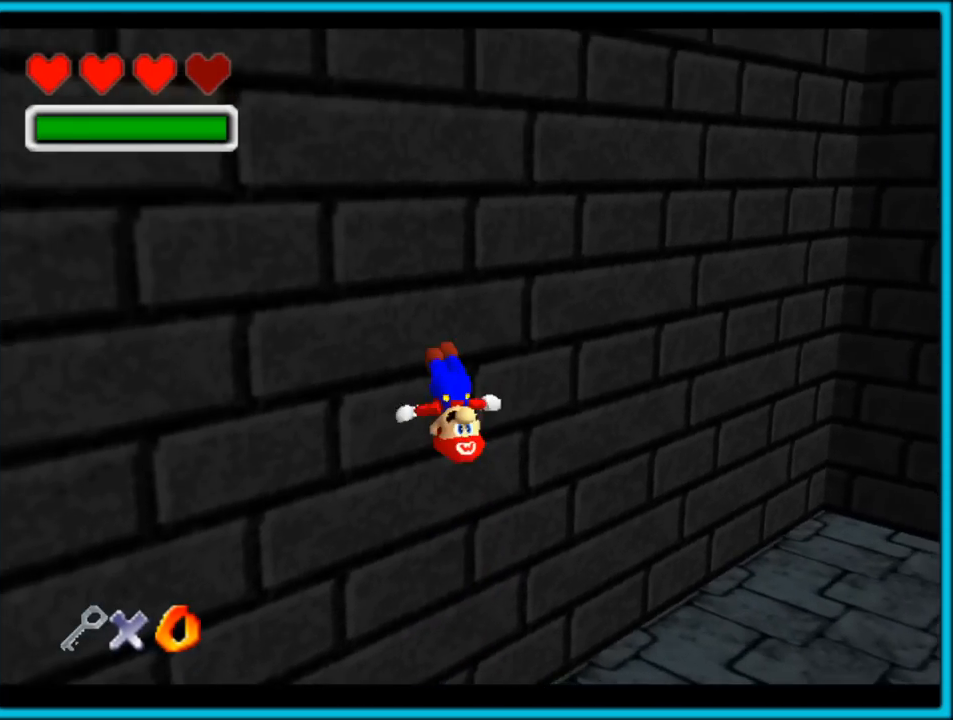
{"dt_ms": 500, "buttons": ["A"], "left_stick": "left", "button_events": [[167, "A", "down"]]}
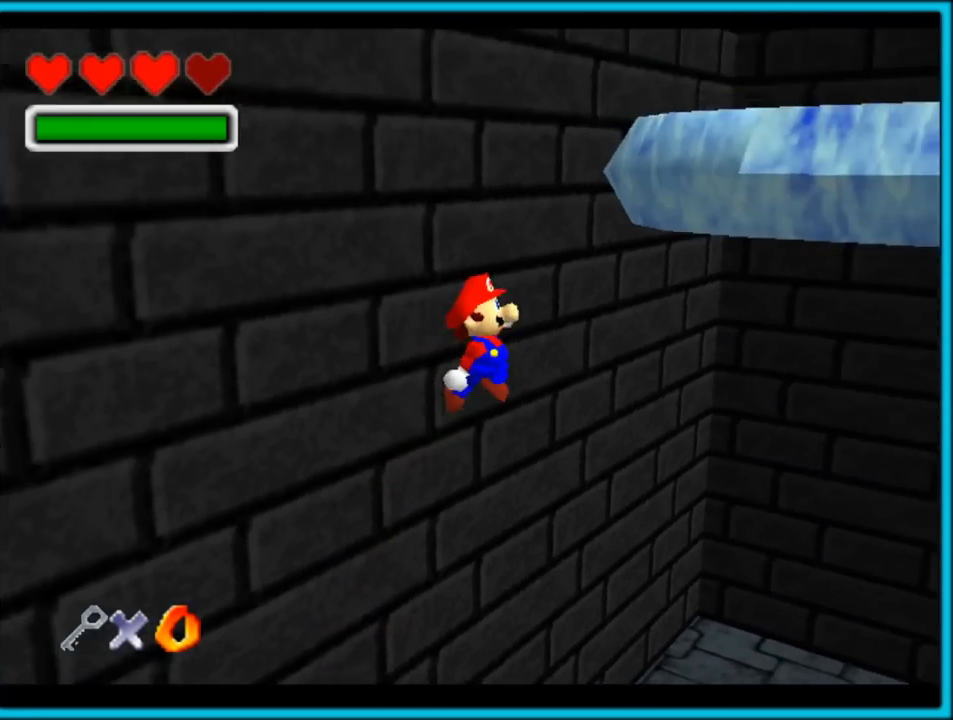
{"dt_ms": 500, "buttons": ["A", "R1"], "left_stick": "up-right", "button_events": [[183, "R1", "down"], [333, "R1", "up"], [500, "R1", "down"]]}
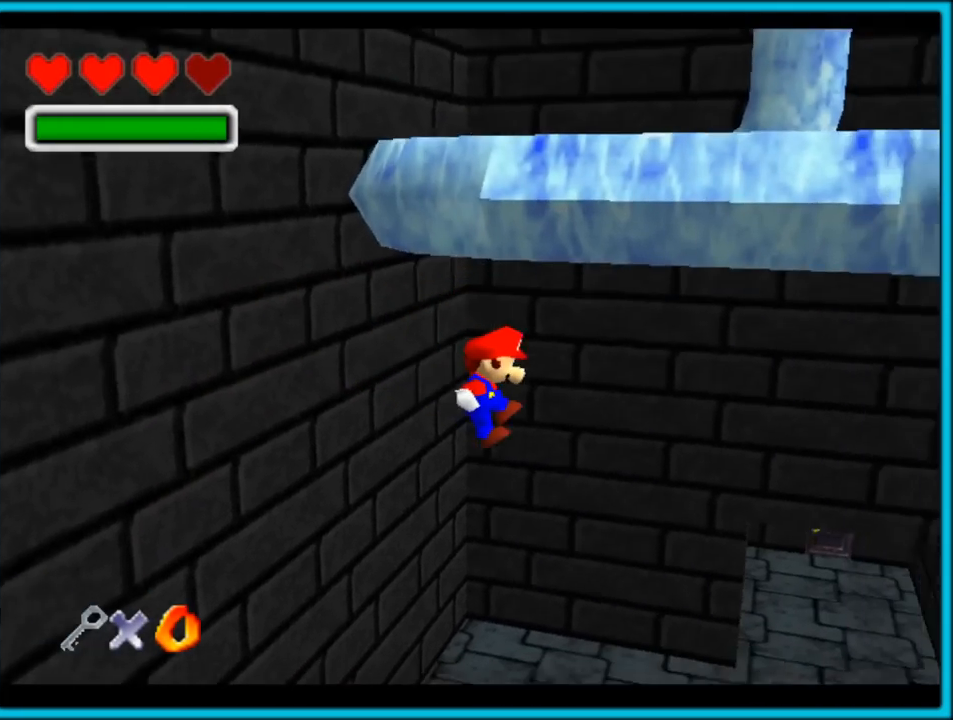
{"dt_ms": 500, "buttons": ["C_LEFT"], "left_stick": "up-right", "button_events": [[67, "R1", "up"], [217, "A", "up"], [300, "C_LEFT", "down"]]}